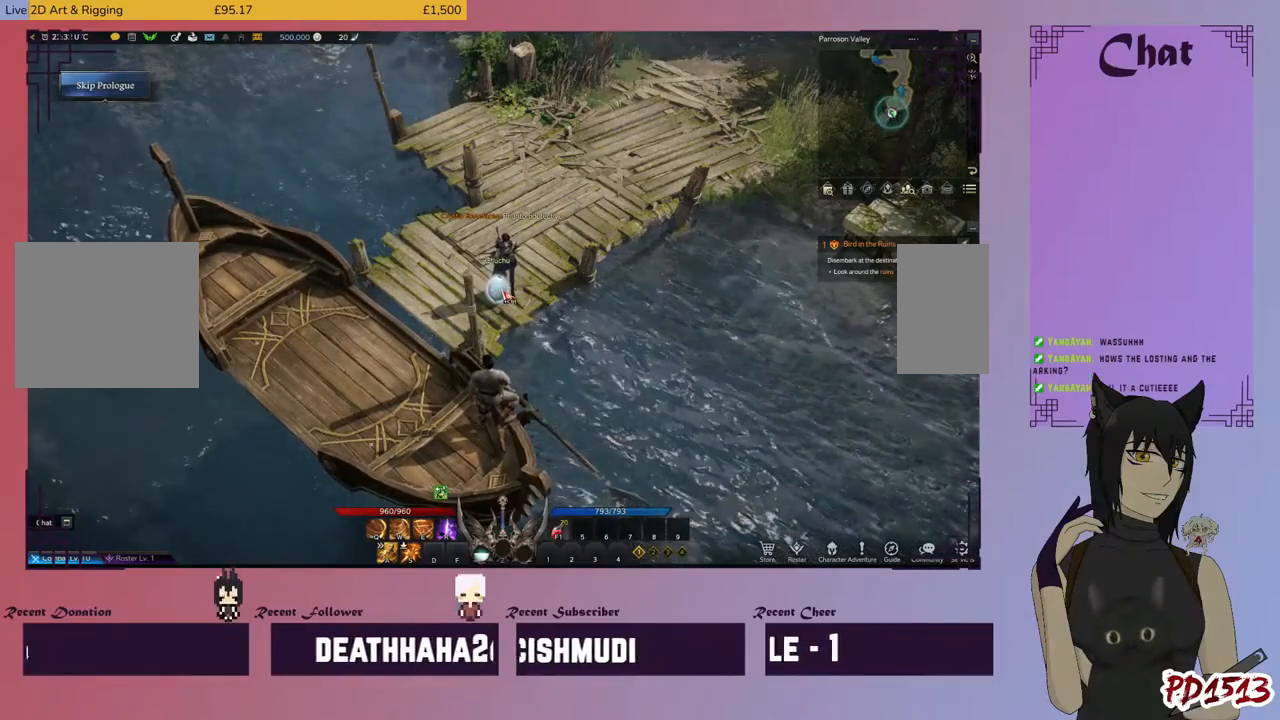
Gameplay with keyboard and mouse; each line is a JSON object with the keys and mouse buttons held at the frame after it. "events" lists presses ("down") and releases ("up") of "a", "c", "ctrl", "d", "e", "f", "q", "r", "s", "shift", "space", "tab", "v", "w", "x", "z", "mouse_left", "mouse_wheel", "mouse_right", "mouse_mb4" and "mouse_mb5" between this image and that frame as [ms after this image, input, new state], when the widget could be followed in between. "mouse_left", "mouse_wheel", "mouse_right", "mouse_mb4", "mouse_mb5" = the "left", "wheel", "right", "mb4", "mb5" buttons of the "mouse" list. No other keys are recorded. "wheel" means that the mouse wheel is clicked or scrolled. Mouse movement is not recorded.
{"keys": [], "mouse": [], "events": [[333, "mouse_right", "down"], [400, "mouse_right", "up"]]}
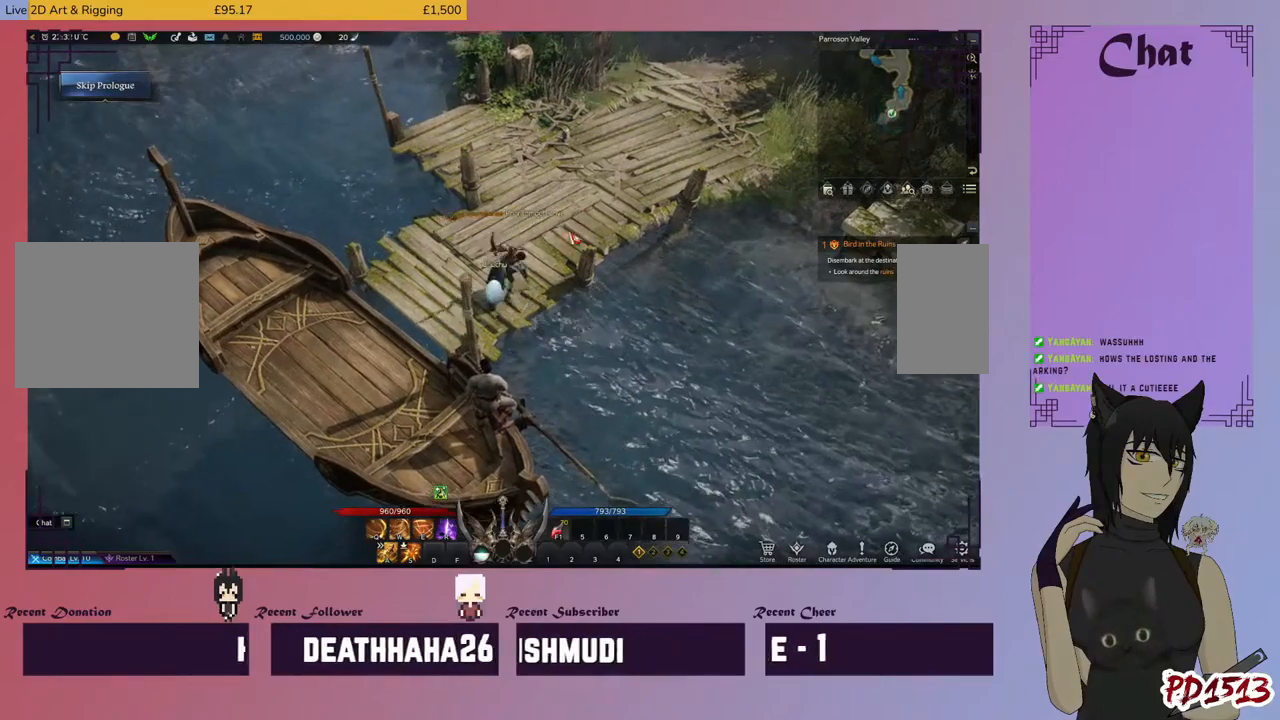
{"keys": [], "mouse": ["left"], "events": [[133, "mouse_right", "down"], [200, "mouse_right", "up"], [467, "mouse_left", "down"]]}
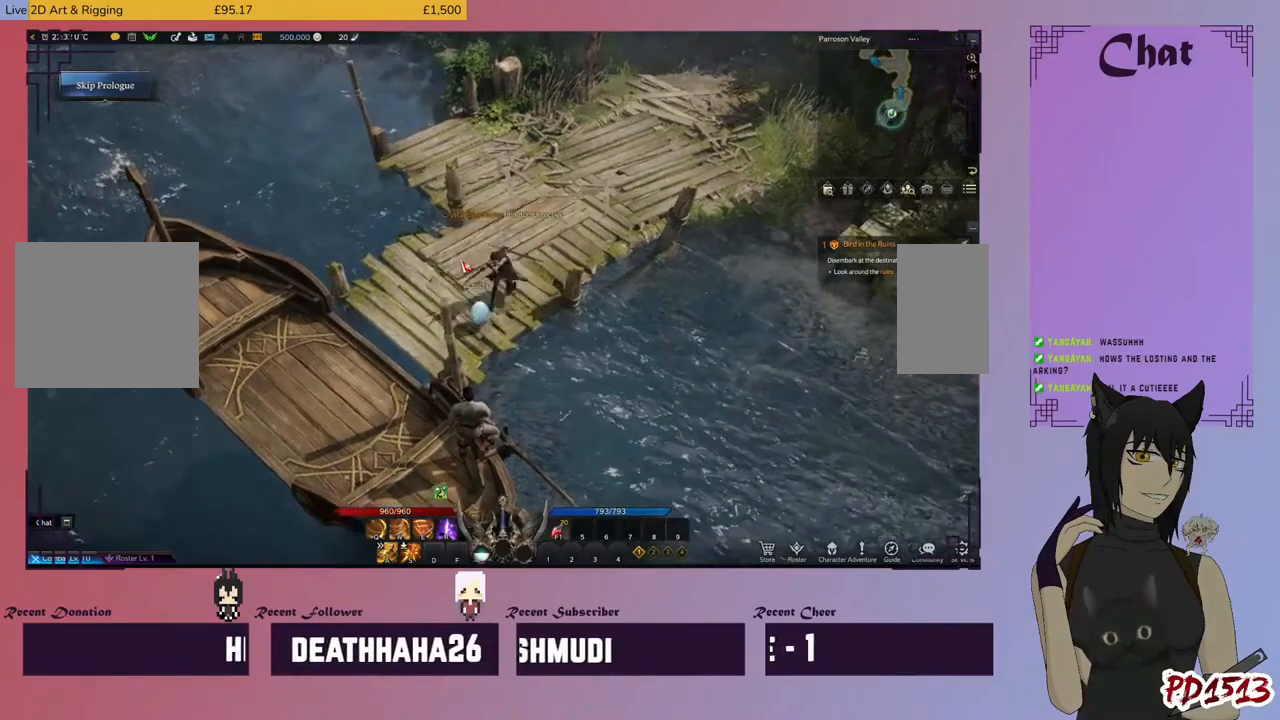
{"keys": [], "mouse": [], "events": [[67, "mouse_left", "up"]]}
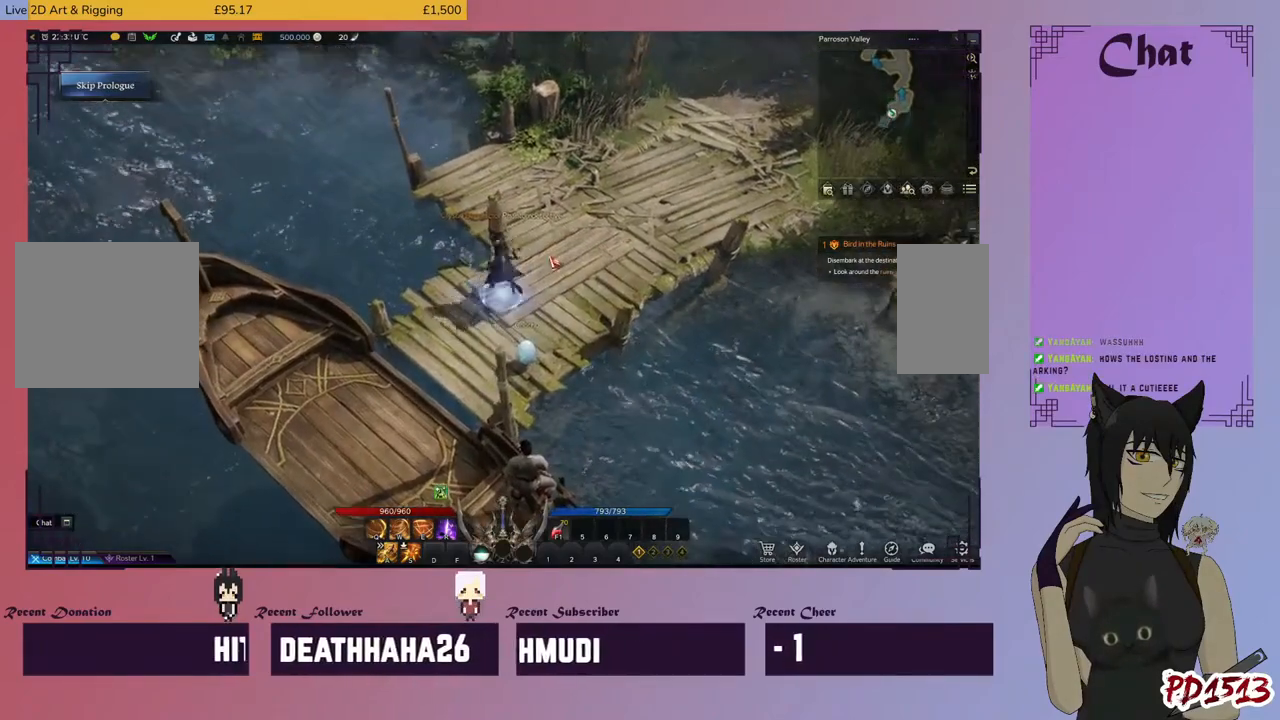
{"keys": [], "mouse": ["left"], "events": [[100, "mouse_left", "down"], [200, "mouse_left", "up"], [500, "mouse_left", "down"]]}
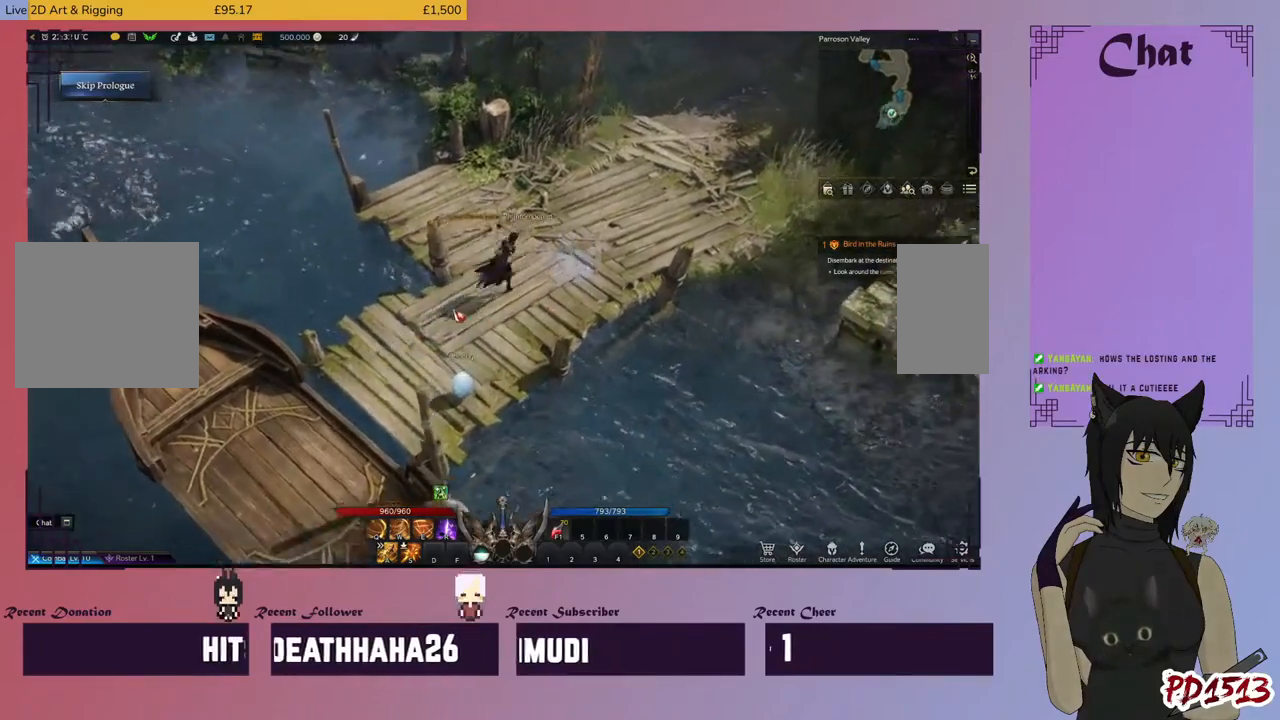
{"keys": [], "mouse": [], "events": [[100, "mouse_left", "up"], [233, "mouse_left", "down"], [333, "mouse_left", "up"]]}
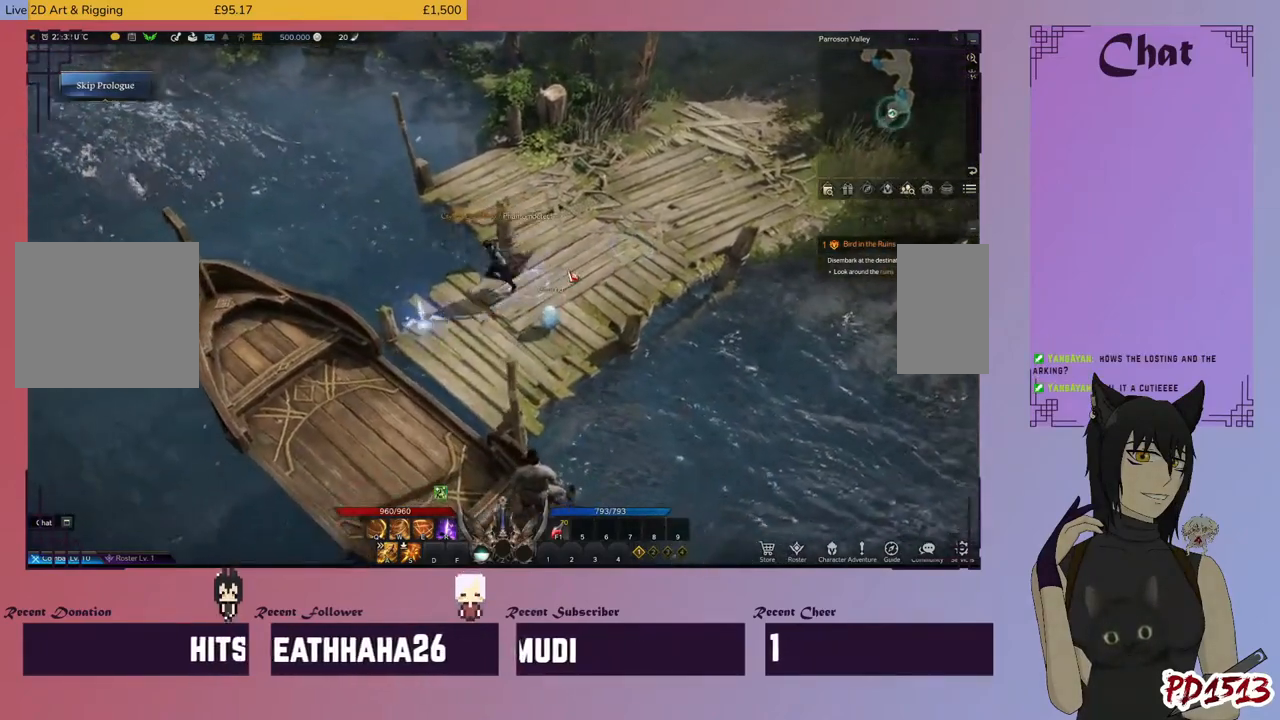
{"keys": [], "mouse": [], "events": [[33, "mouse_left", "down"], [167, "mouse_left", "up"], [267, "mouse_left", "down"], [400, "mouse_left", "up"]]}
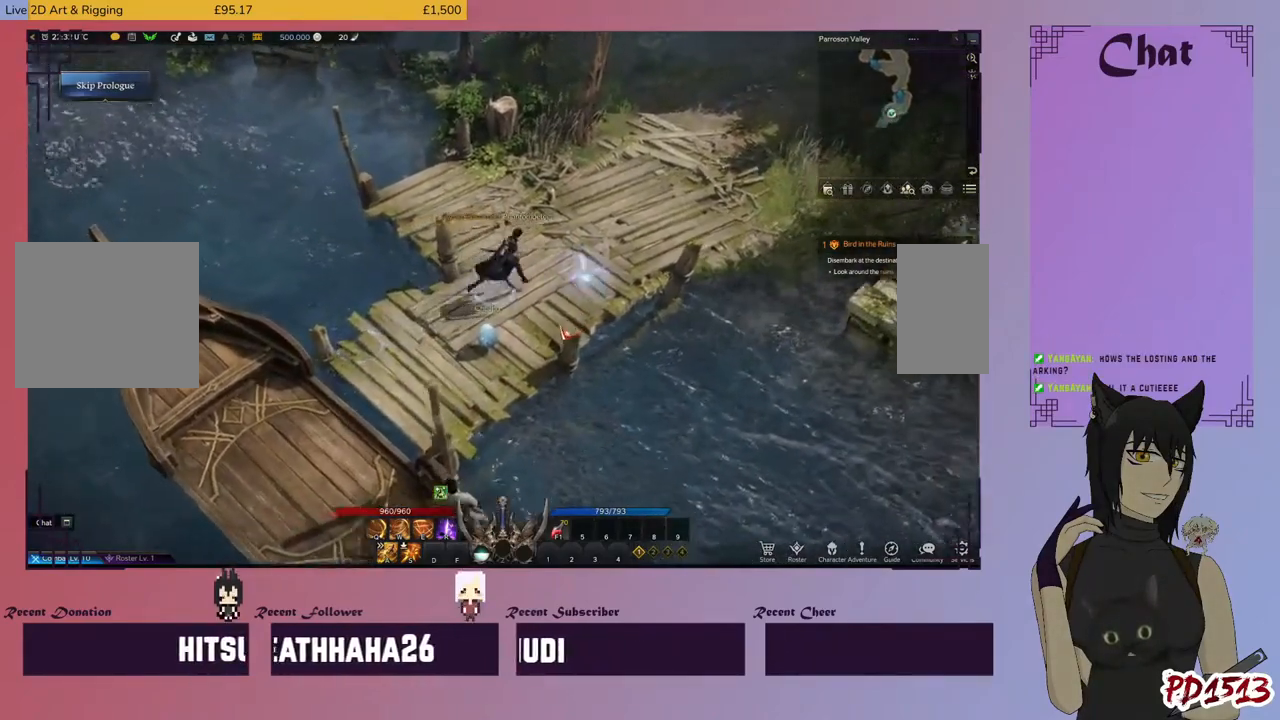
{"keys": [], "mouse": [], "events": [[100, "mouse_left", "down"], [200, "mouse_left", "up"], [367, "mouse_left", "down"], [500, "mouse_left", "up"]]}
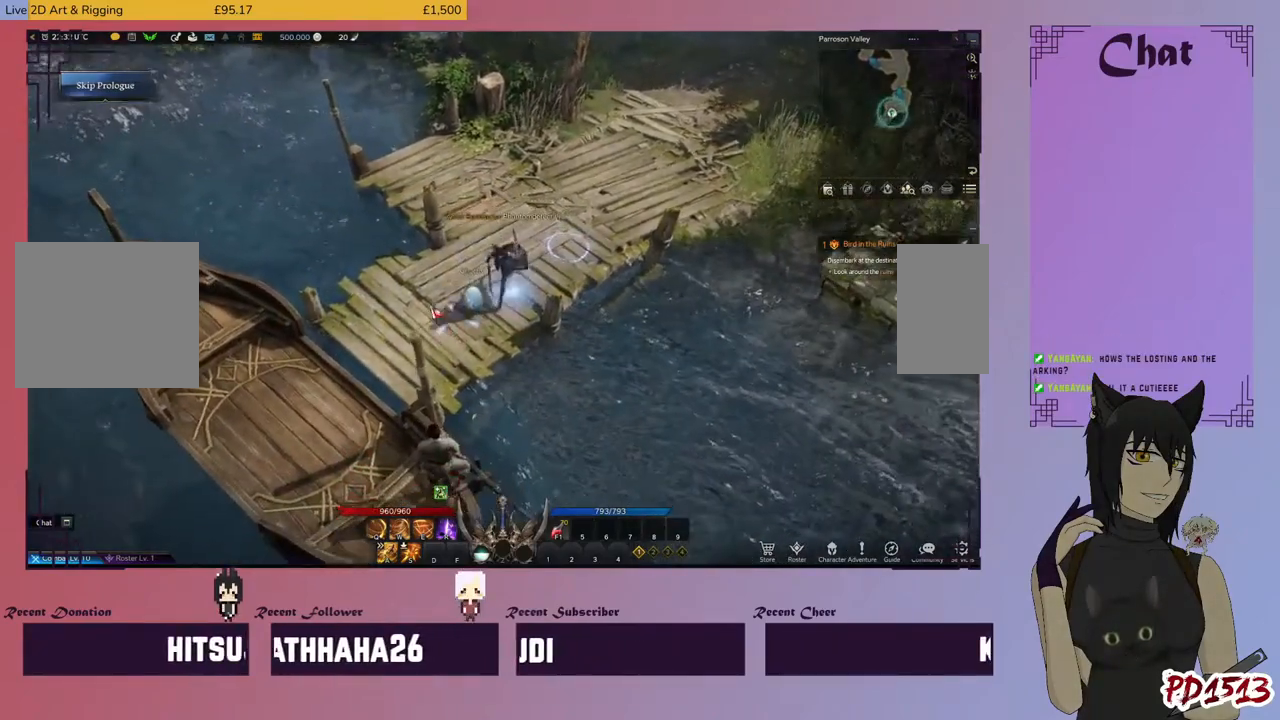
{"keys": [], "mouse": [], "events": [[100, "mouse_left", "down"], [233, "mouse_left", "up"], [333, "mouse_left", "down"], [433, "mouse_left", "up"]]}
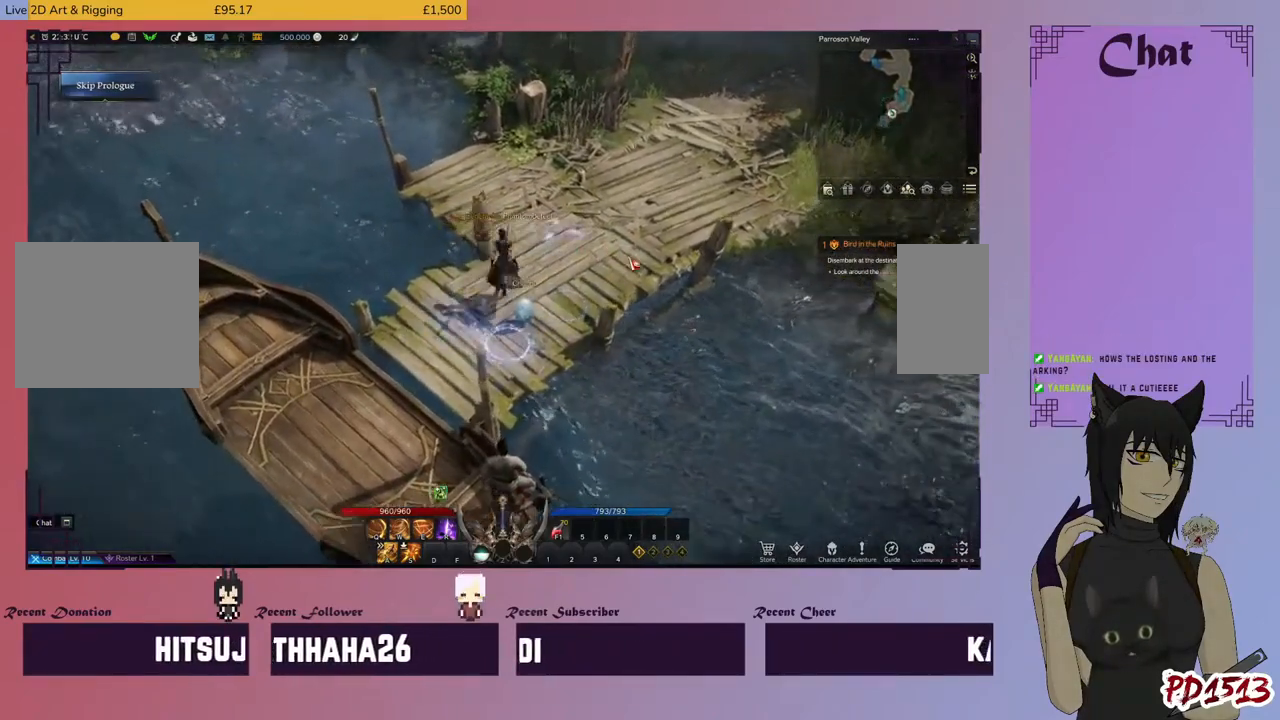
{"keys": [], "mouse": ["left"], "events": [[67, "mouse_left", "down"], [200, "mouse_left", "up"], [300, "mouse_left", "down"], [400, "mouse_left", "up"], [500, "mouse_left", "down"]]}
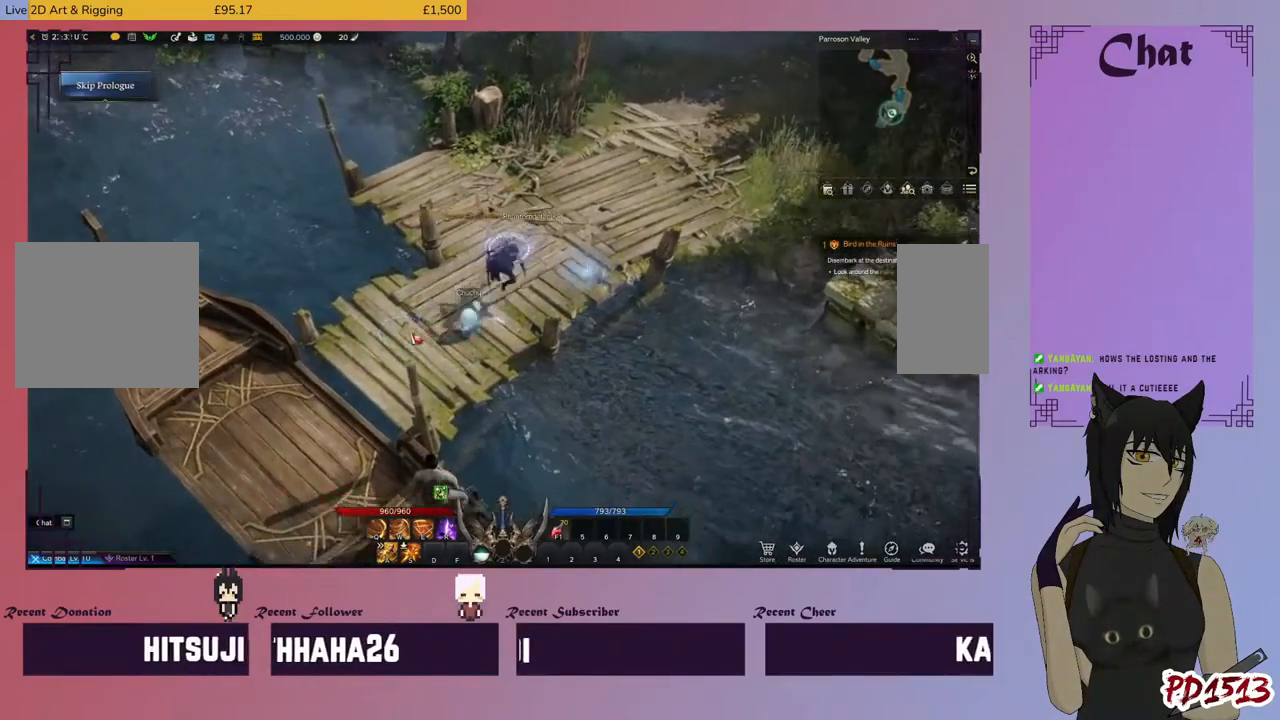
{"keys": [], "mouse": [], "events": [[100, "mouse_left", "up"], [200, "mouse_left", "down"], [300, "mouse_left", "up"], [333, "mouse_left", "down"], [500, "mouse_left", "up"]]}
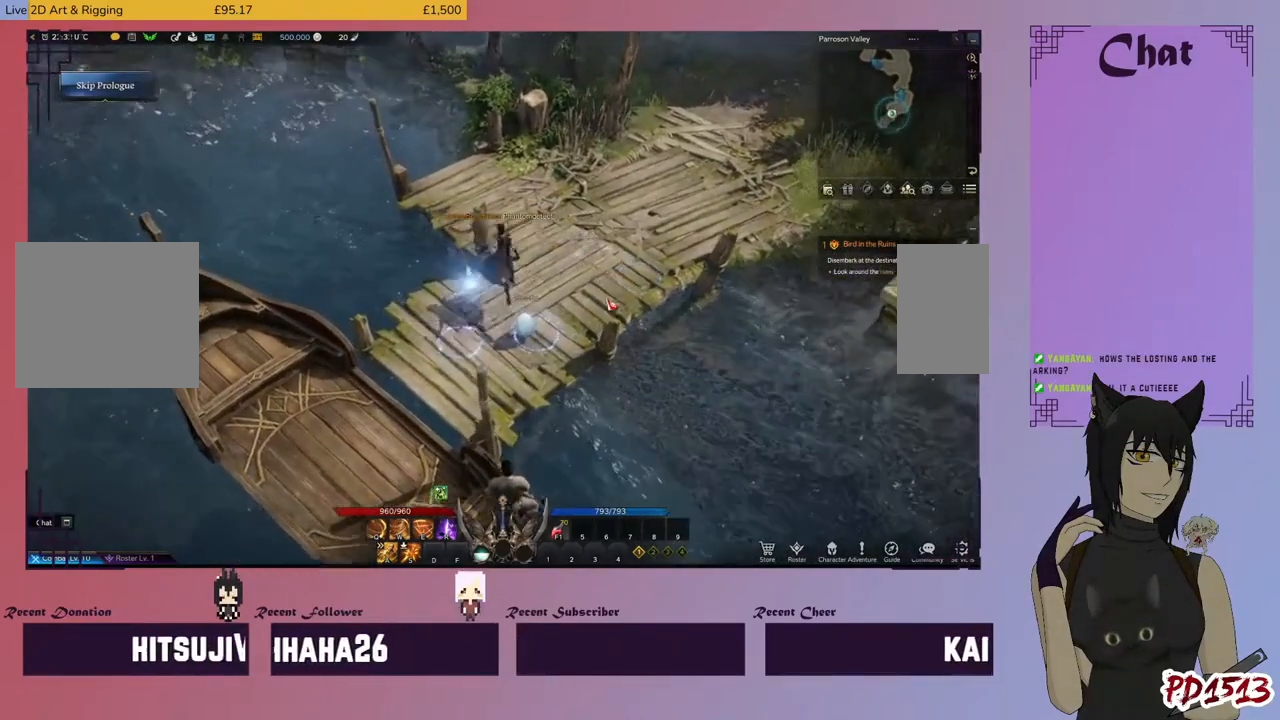
{"keys": [], "mouse": [], "events": [[100, "mouse_left", "down"], [233, "mouse_left", "up"], [333, "mouse_left", "down"], [467, "mouse_left", "up"]]}
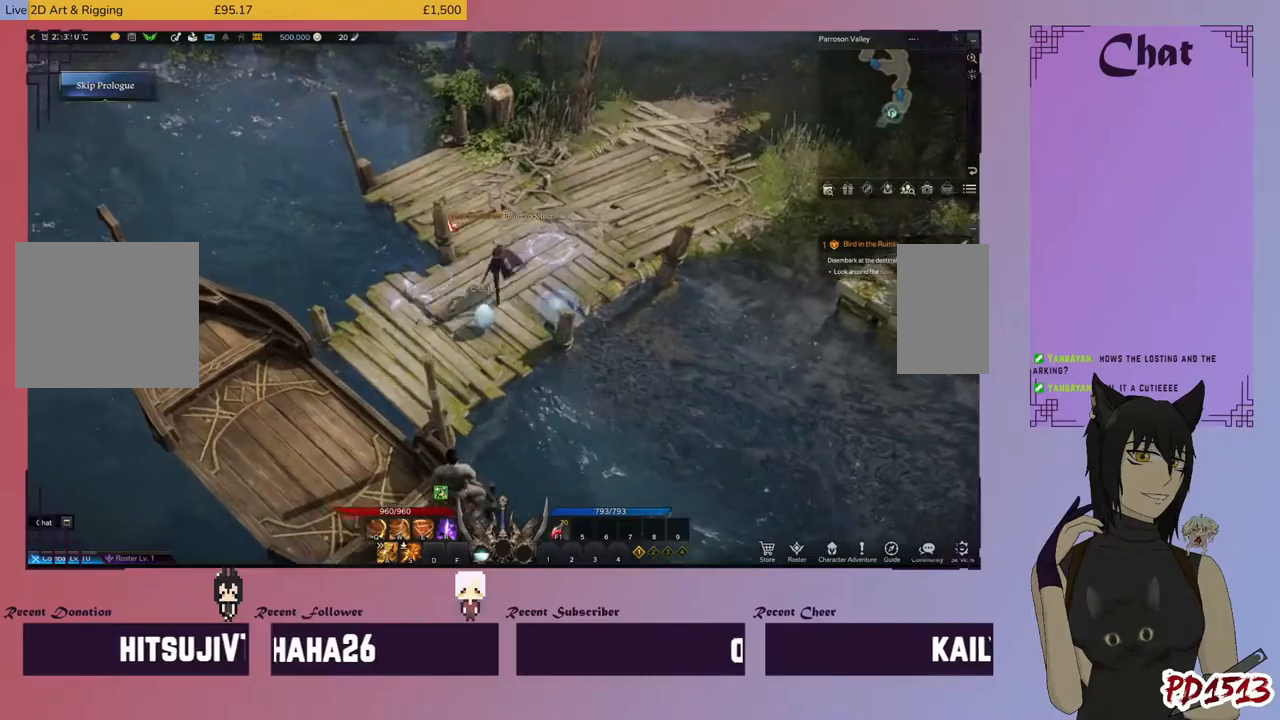
{"keys": [], "mouse": ["left"], "events": [[33, "mouse_left", "down"], [167, "mouse_left", "up"], [233, "mouse_left", "down"], [400, "mouse_left", "up"], [433, "mouse_left", "down"]]}
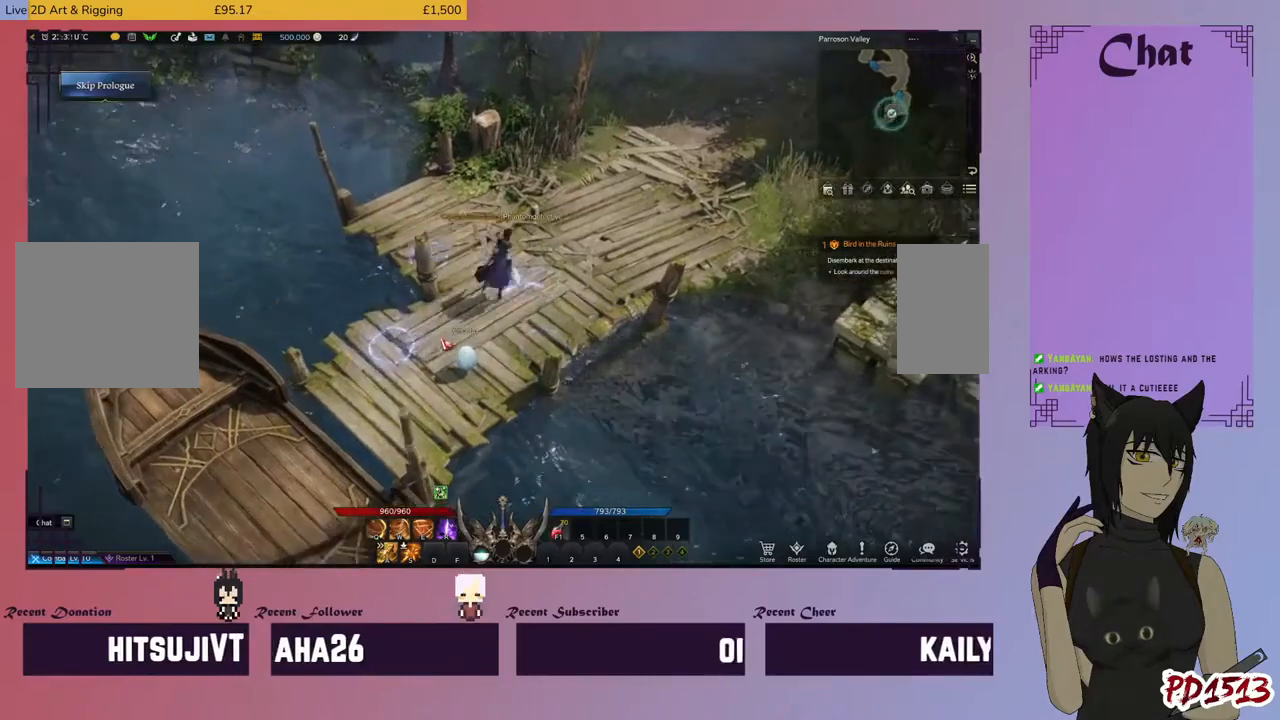
{"keys": [], "mouse": [], "events": [[67, "mouse_left", "up"]]}
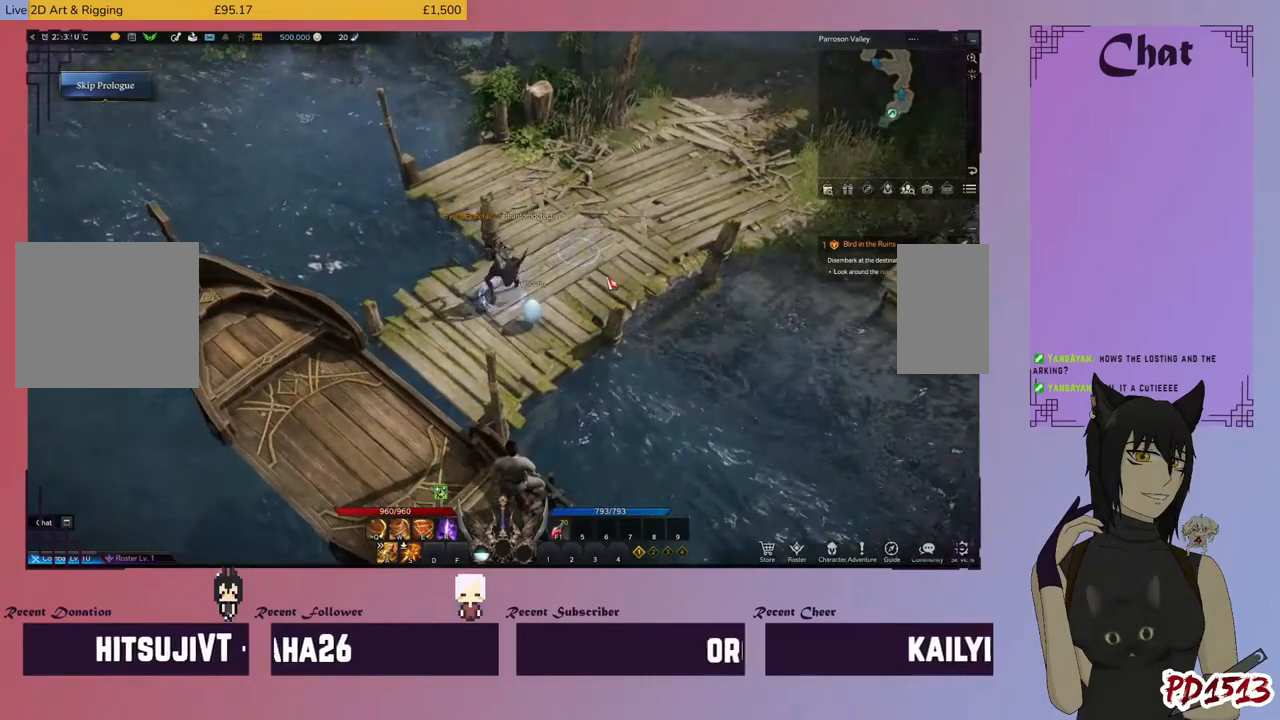
{"keys": [], "mouse": [], "events": []}
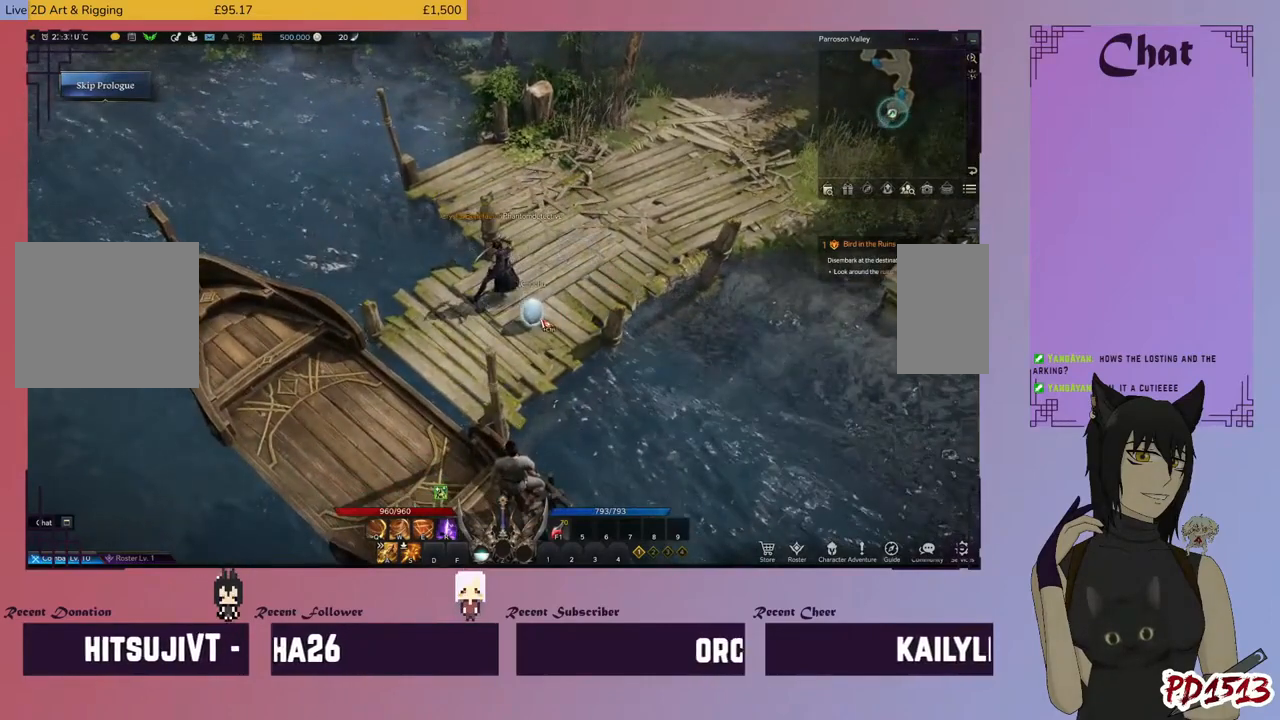
{"keys": [], "mouse": [], "events": [[33, "mouse_left", "down"], [133, "mouse_left", "up"]]}
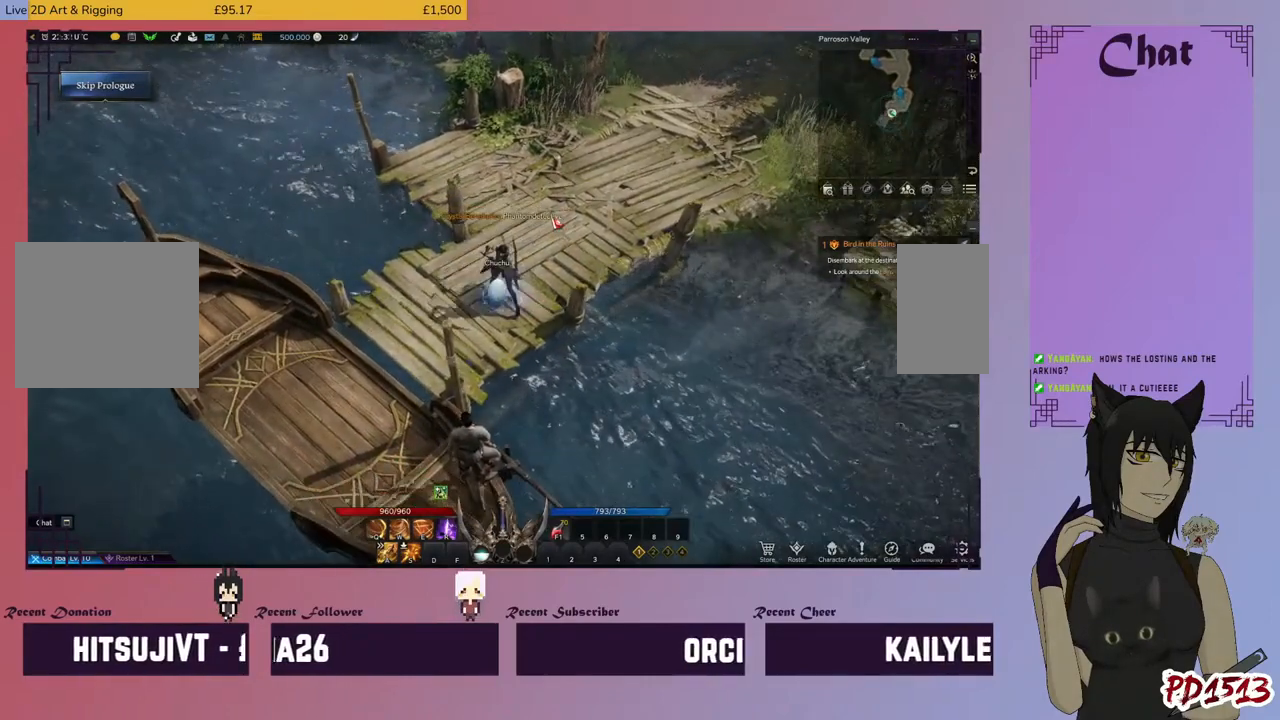
{"keys": [], "mouse": [], "events": []}
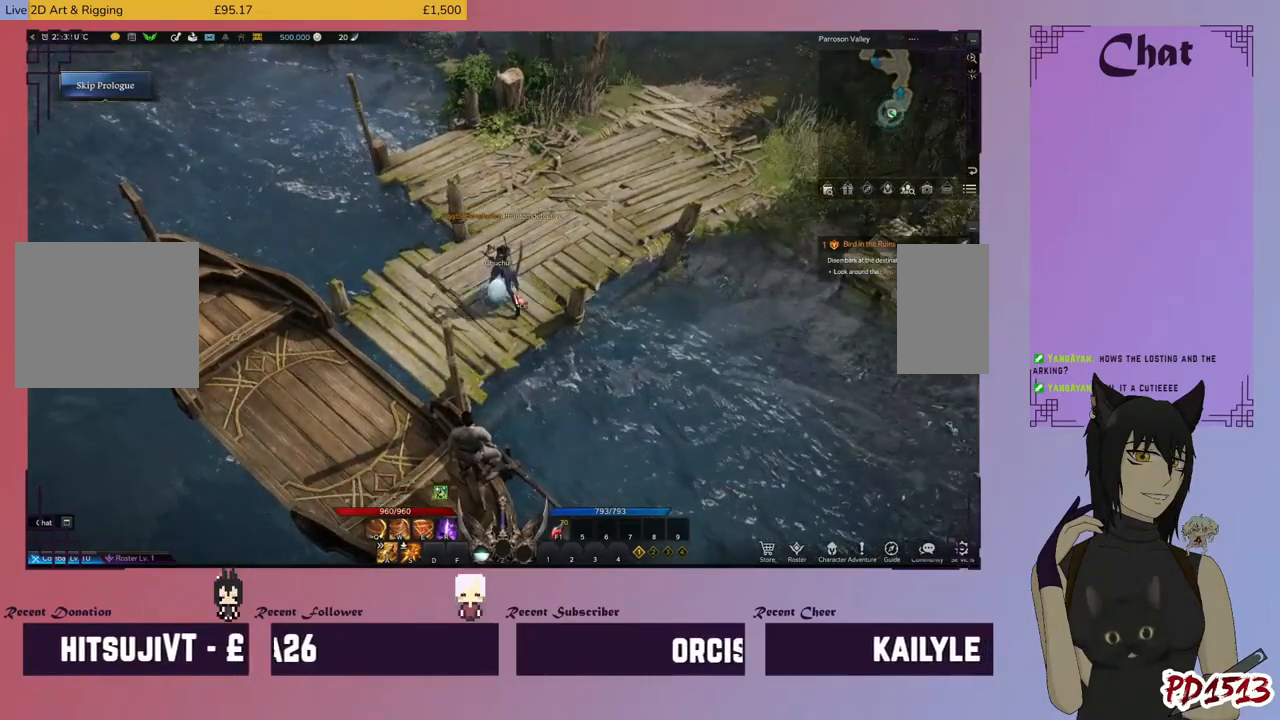
{"keys": [], "mouse": [], "events": []}
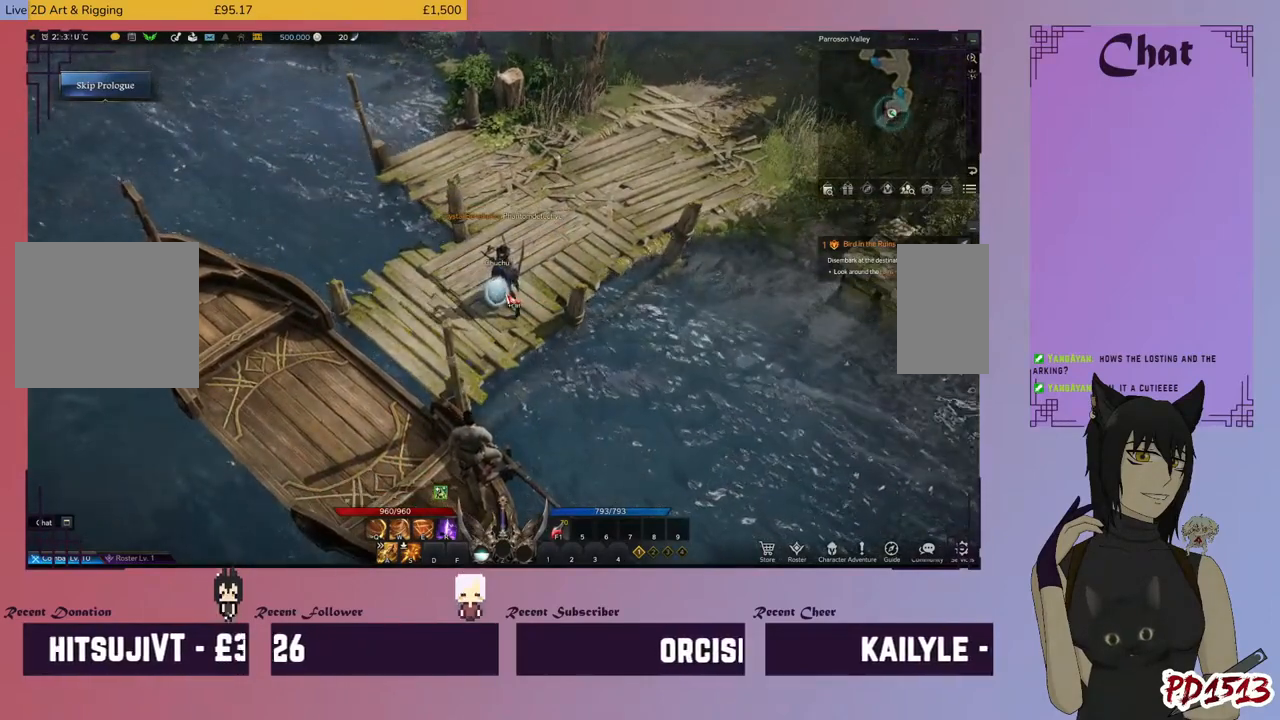
{"keys": [], "mouse": [], "events": []}
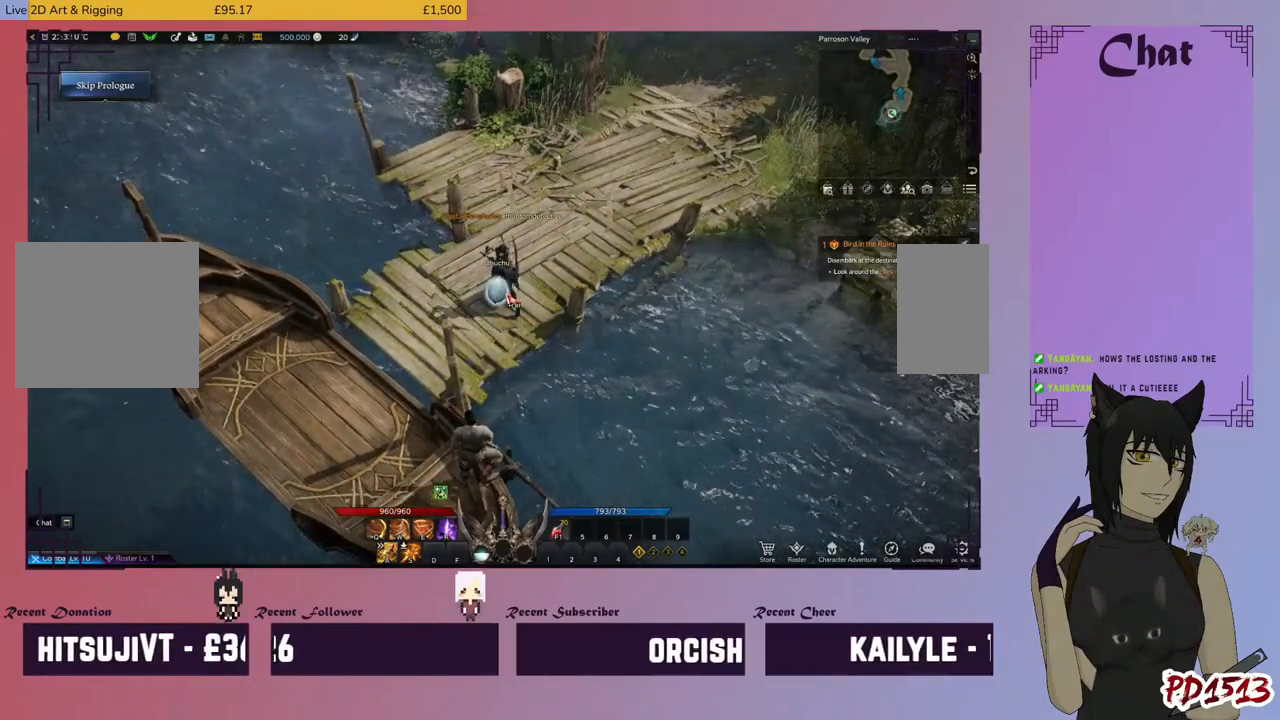
{"keys": [], "mouse": [], "events": []}
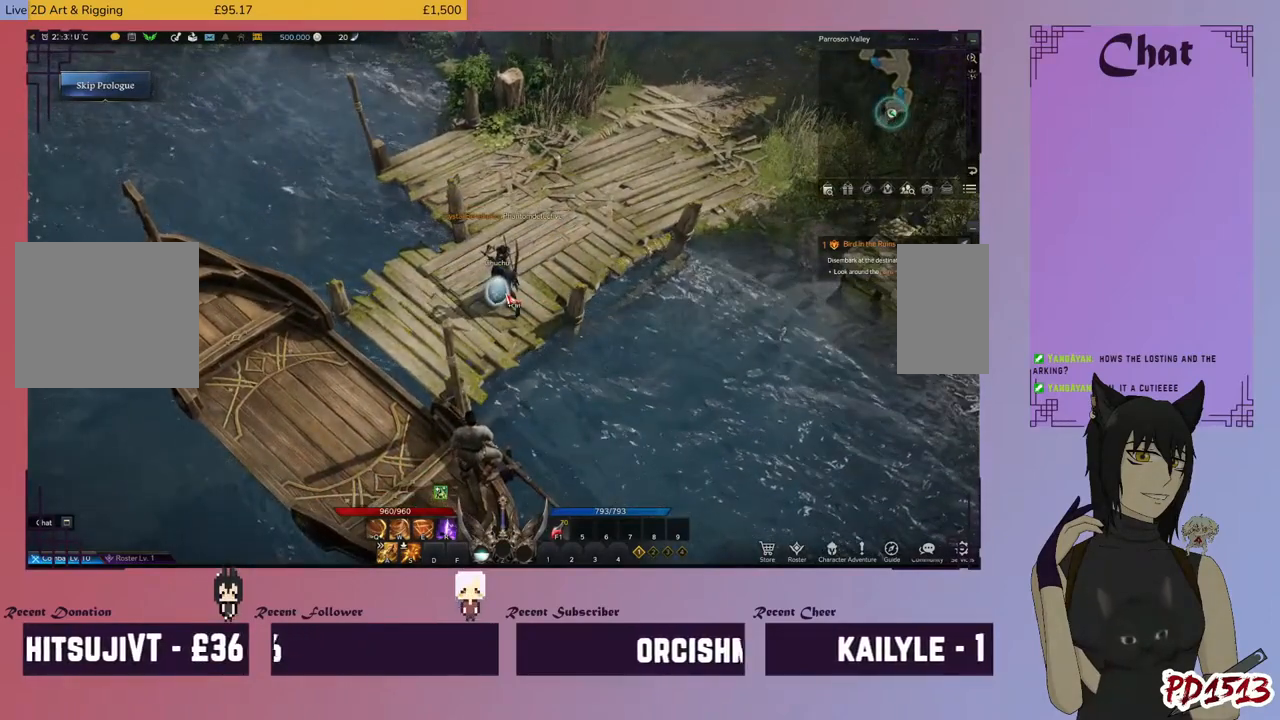
{"keys": [], "mouse": [], "events": []}